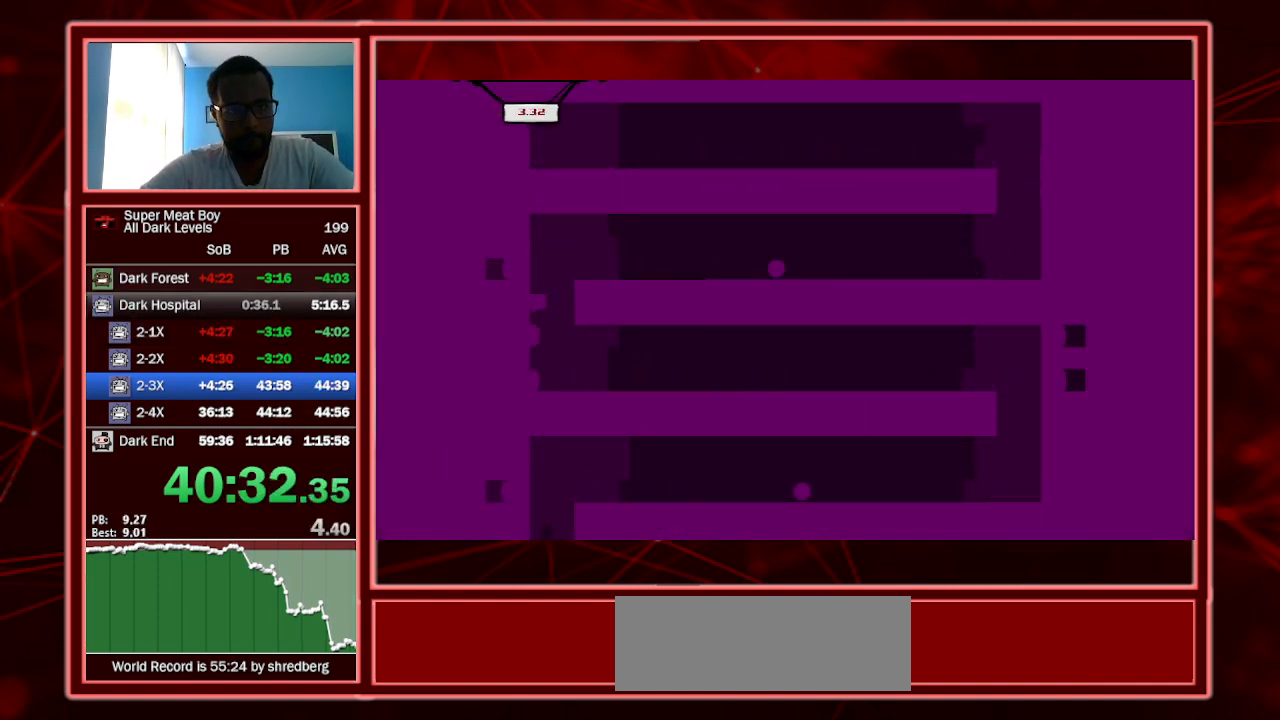
Gameplay with keyboard; each line is a JSON object with the keys held at the frame after it. "events" lists presses ("down") and releases ("up") of "a", "escape", "left", "p", "right", "s", "shift" and "space" between this image and that frame as [ms after this image, input, new state], when the widget could be followed in between. No other keys are recorded. Mouse input is not recorded.
{"keys": ["right", "shift"], "events": []}
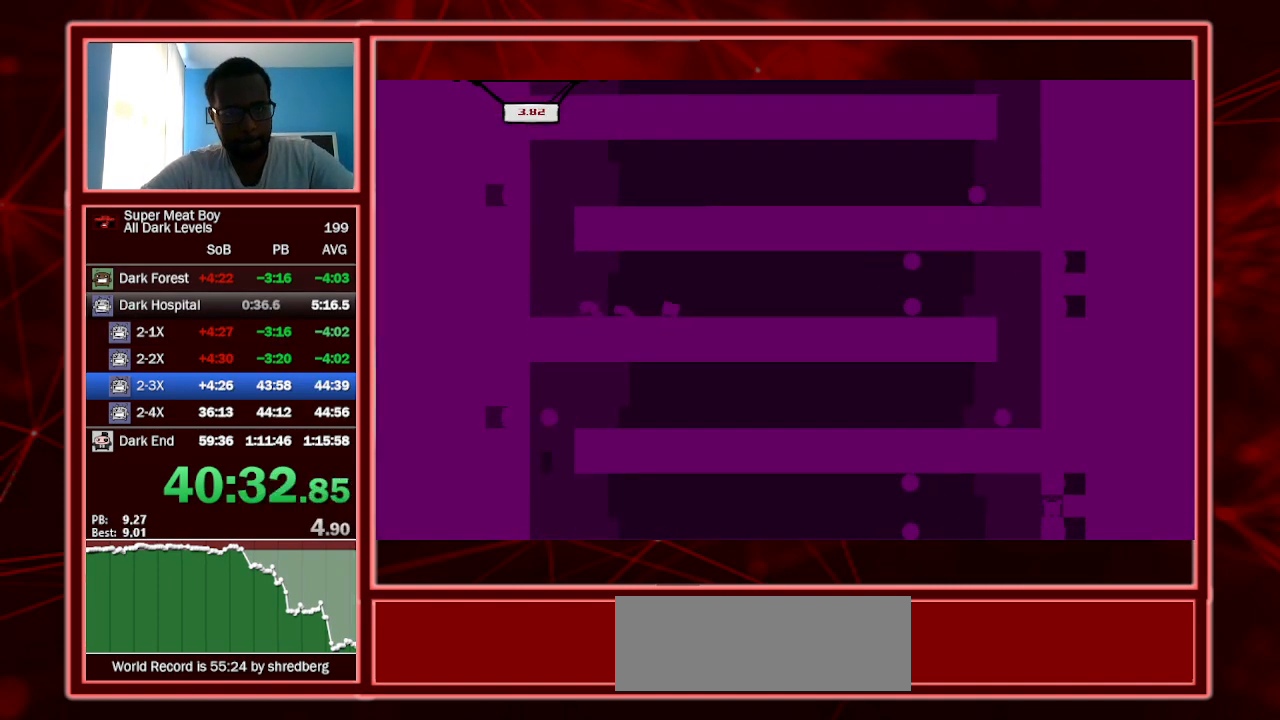
{"keys": ["right", "shift"], "events": [[100, "space", "down"], [200, "space", "up"]]}
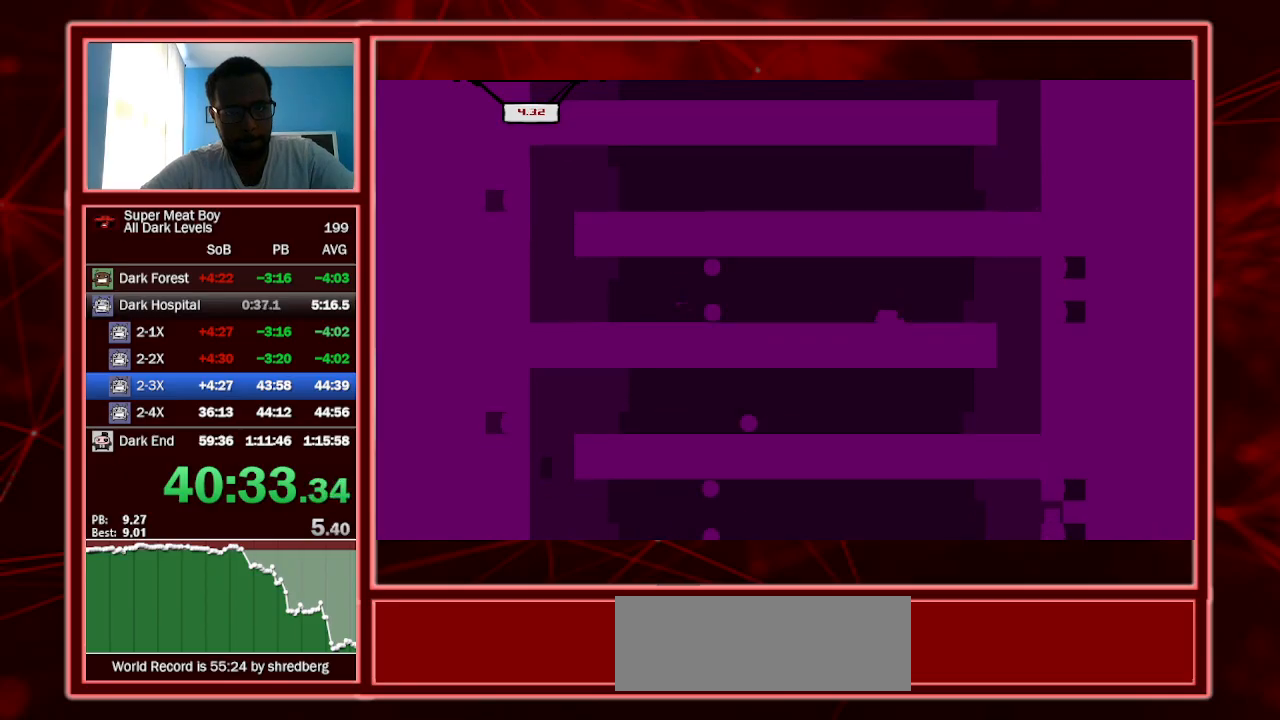
{"keys": ["left", "shift"], "events": [[300, "left", "down"], [367, "right", "up"]]}
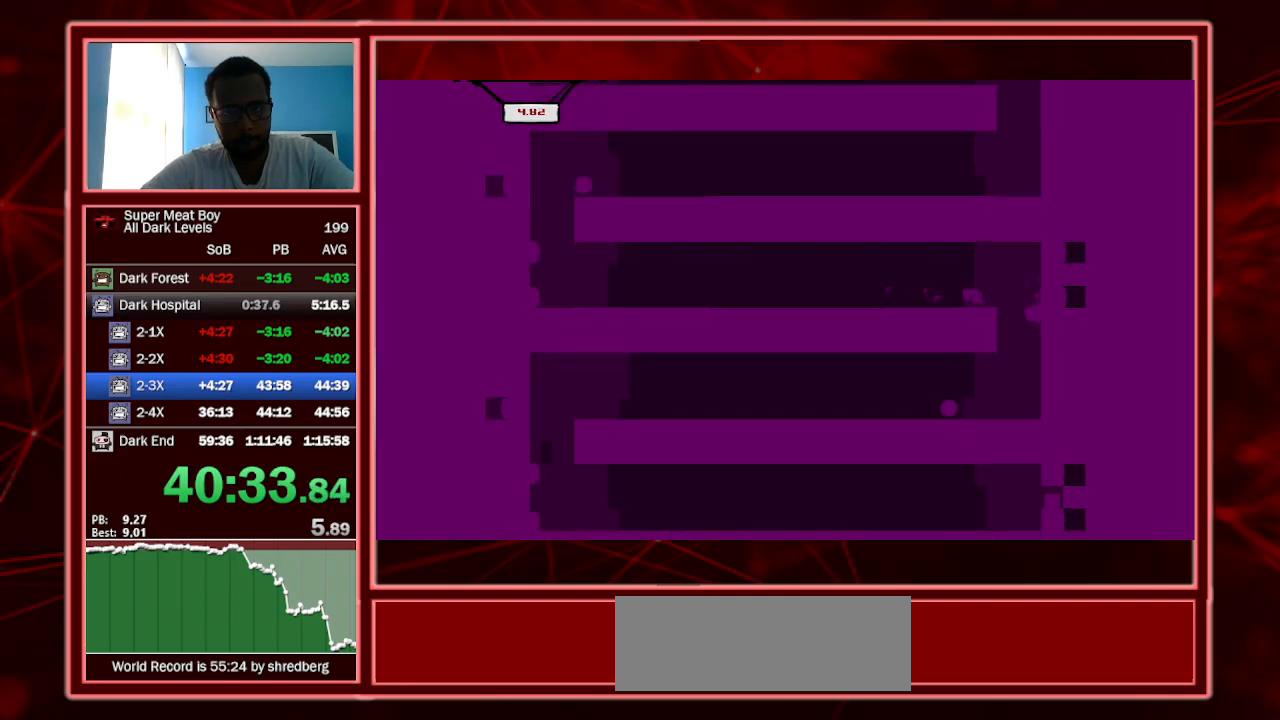
{"keys": ["left", "shift"], "events": []}
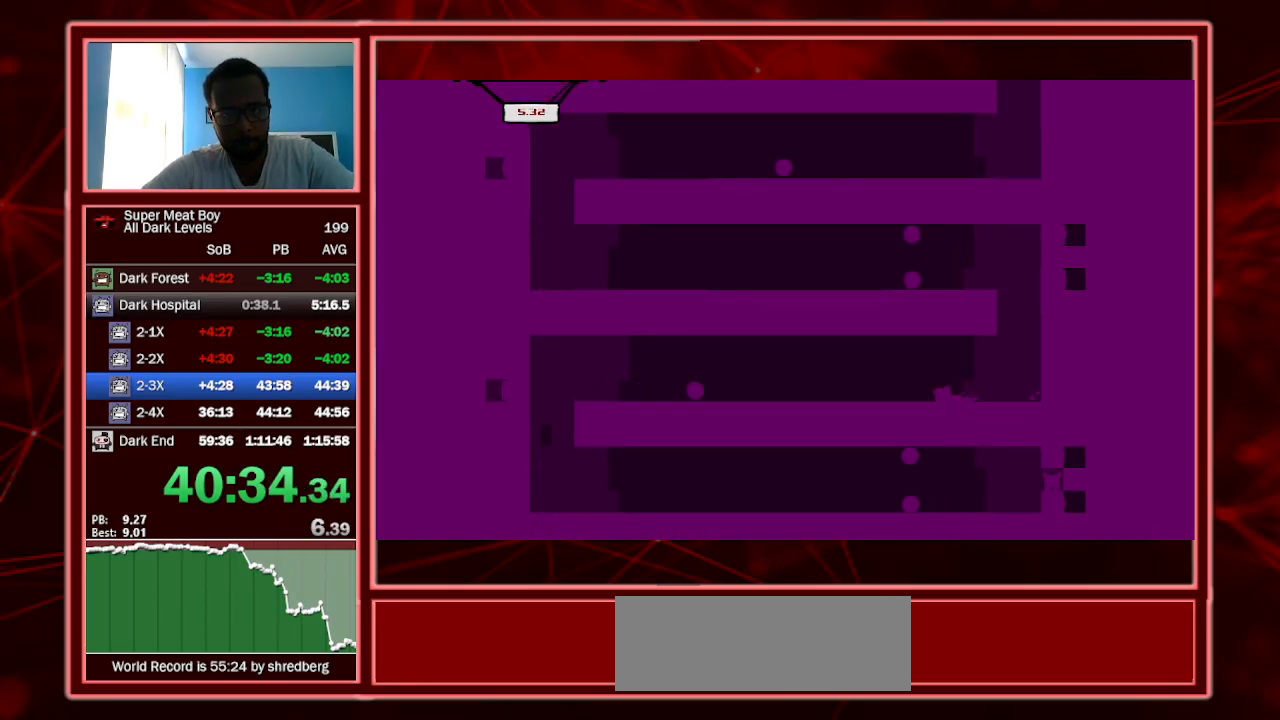
{"keys": ["left", "shift"], "events": [[100, "space", "down"], [234, "space", "up"]]}
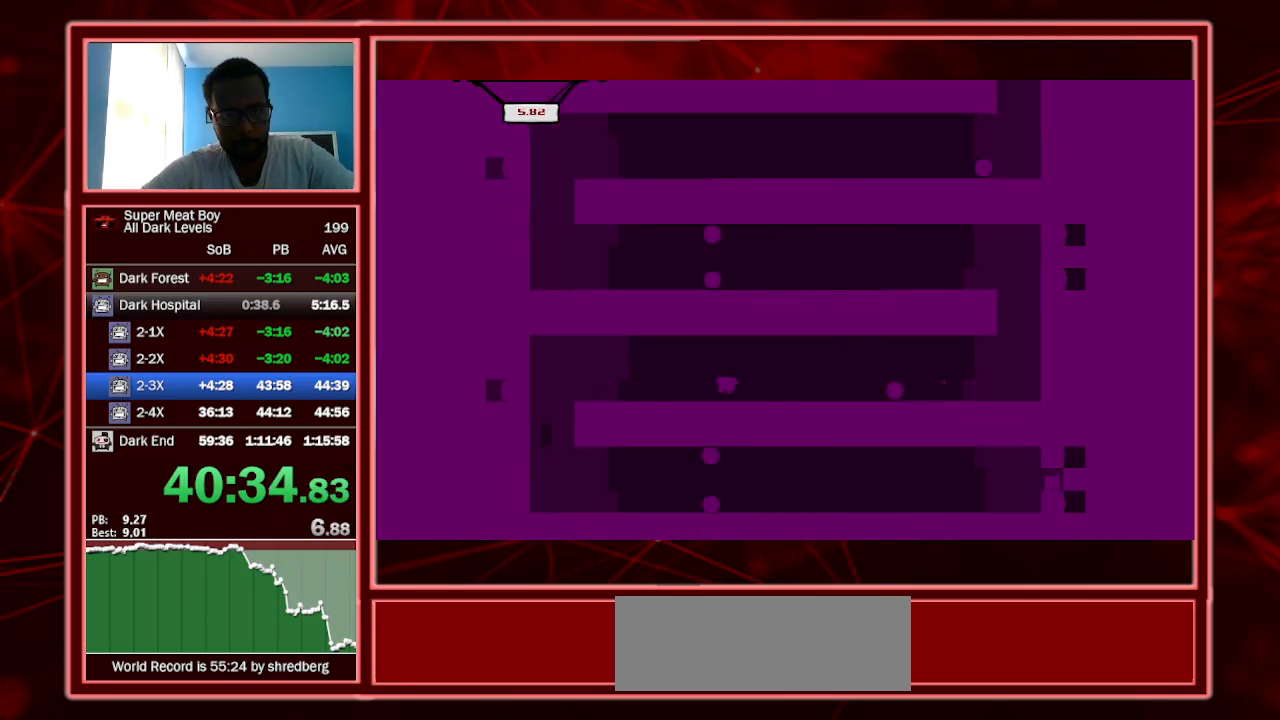
{"keys": ["right", "shift"], "events": [[134, "space", "down"], [267, "space", "up"], [334, "left", "up"], [400, "right", "down"]]}
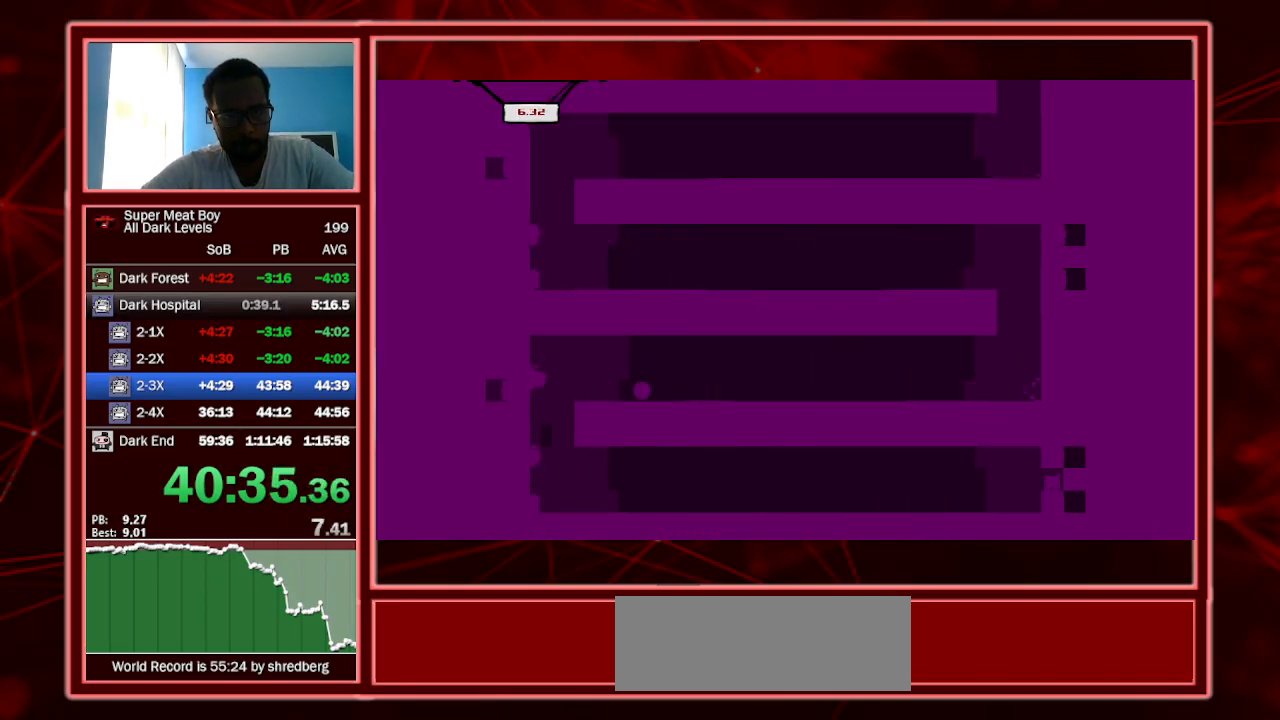
{"keys": ["right", "shift"], "events": []}
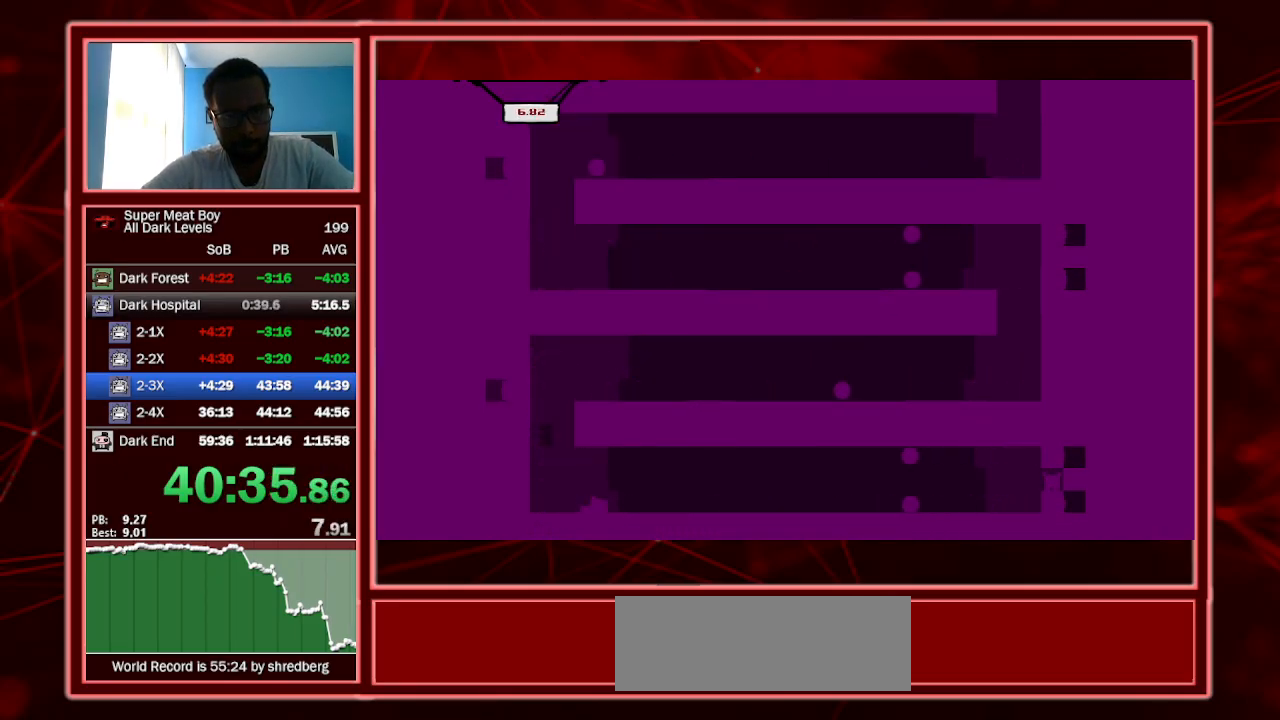
{"keys": ["right", "shift"], "events": [[234, "space", "down"], [400, "space", "up"]]}
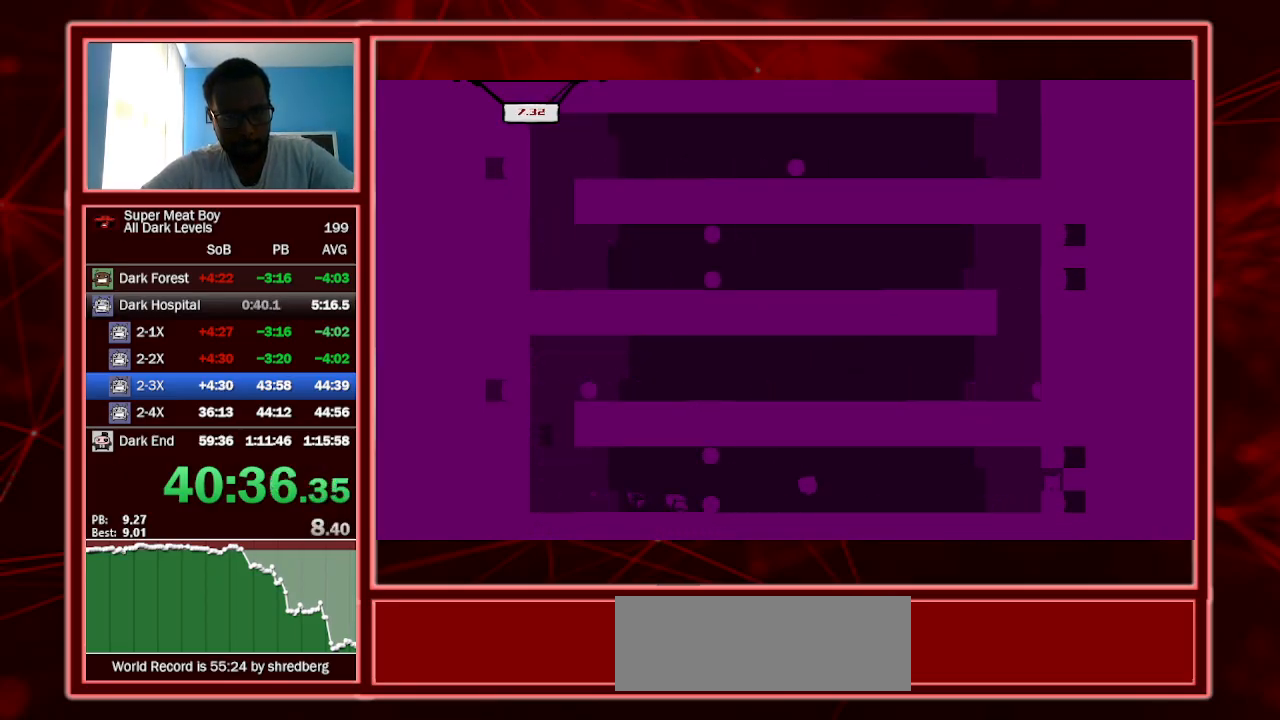
{"keys": ["right", "shift"], "events": [[400, "space", "down"], [500, "space", "up"]]}
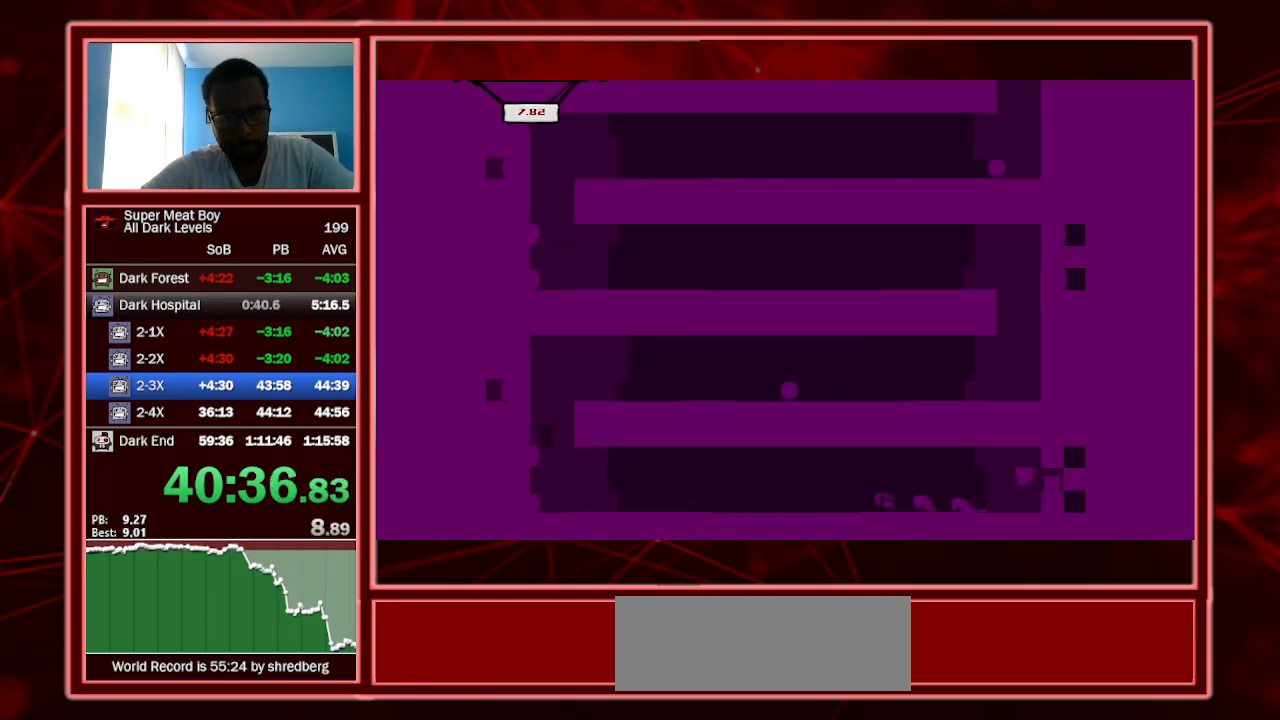
{"keys": ["right", "shift"], "events": [[167, "a", "down"], [334, "a", "up"]]}
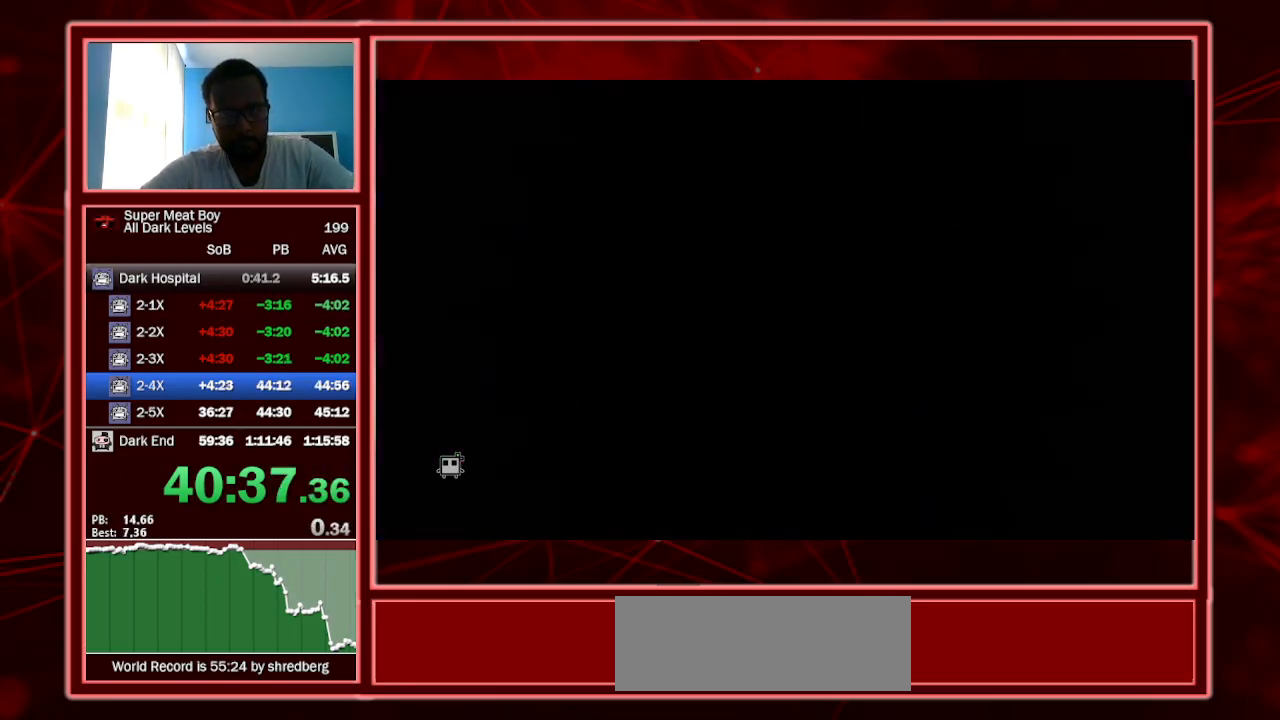
{"keys": ["right", "shift"], "events": []}
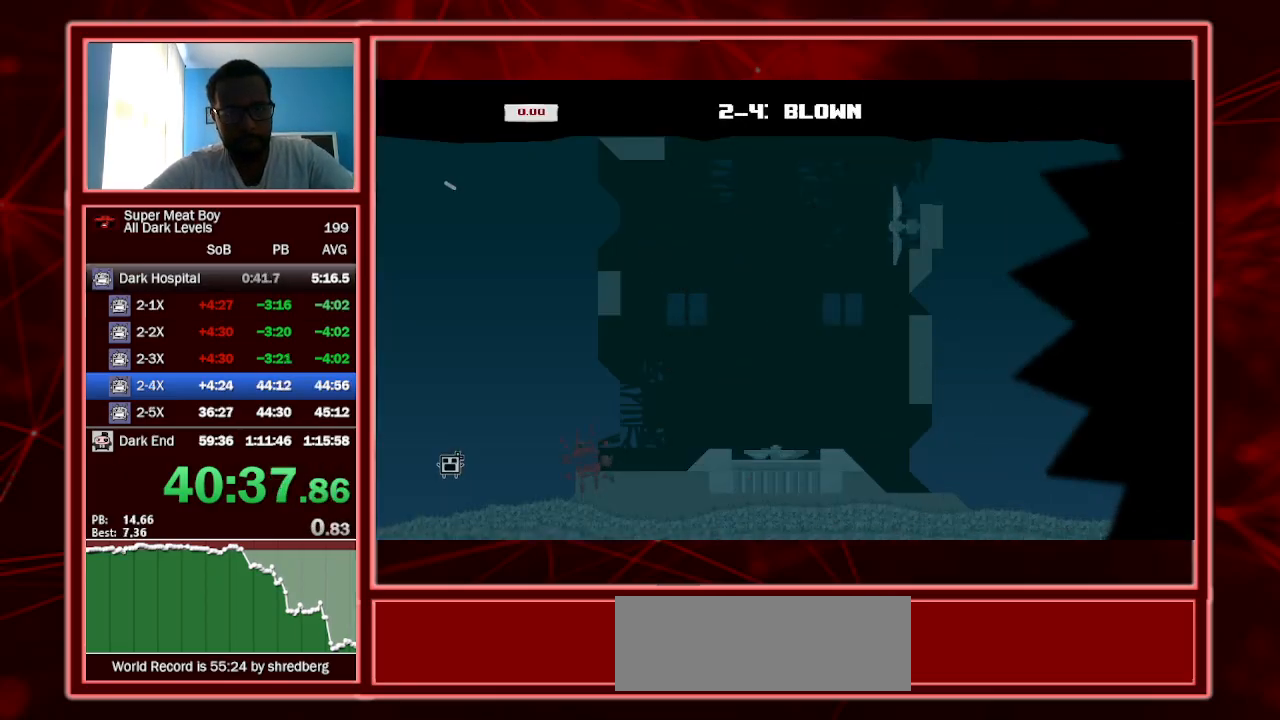
{"keys": ["right", "shift"], "events": []}
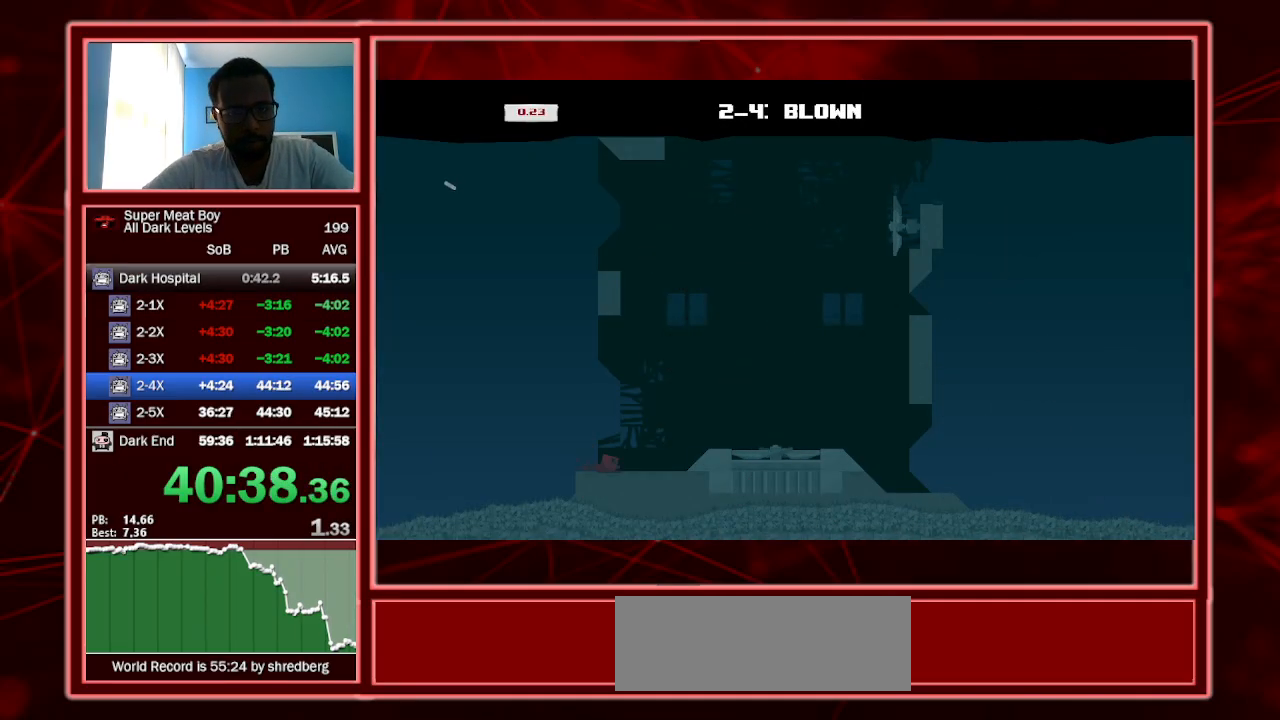
{"keys": ["right", "shift", "space"], "events": [[367, "space", "down"]]}
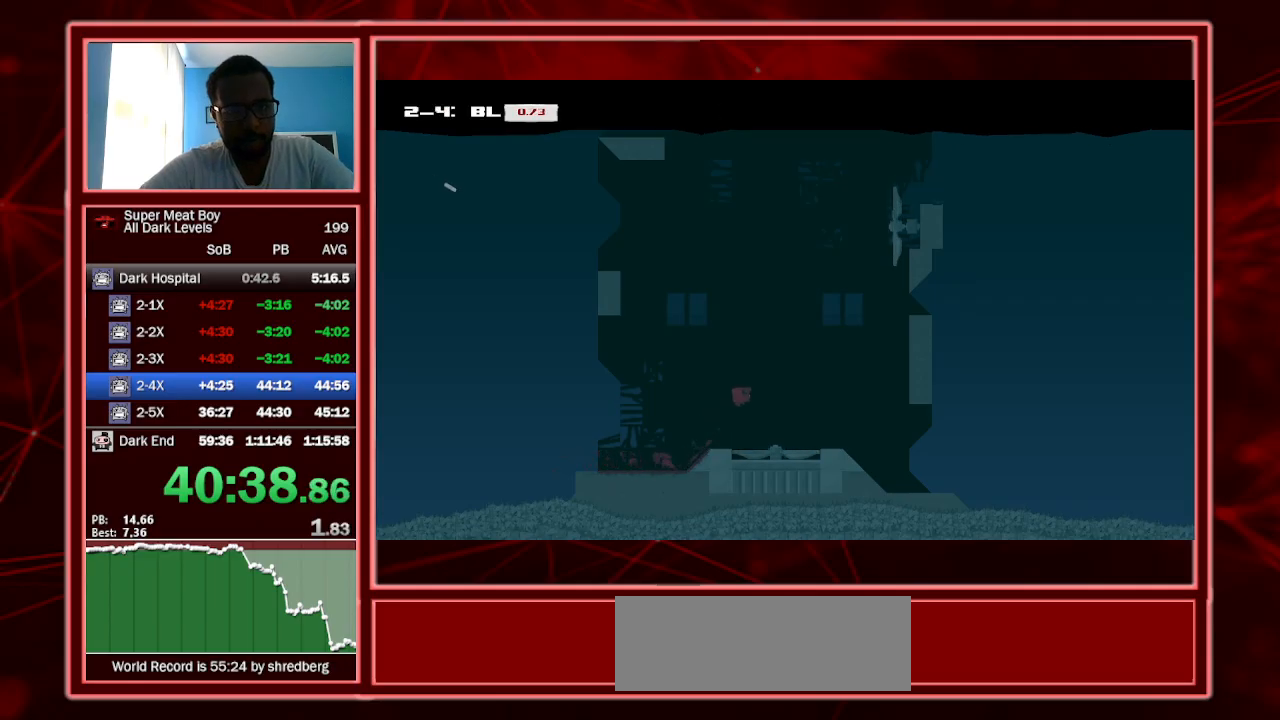
{"keys": ["right", "shift", "space"], "events": [[67, "left", "down"], [67, "right", "up"], [267, "left", "up"], [267, "right", "down"], [334, "left", "down"], [400, "right", "up"], [434, "left", "up"], [434, "right", "down"]]}
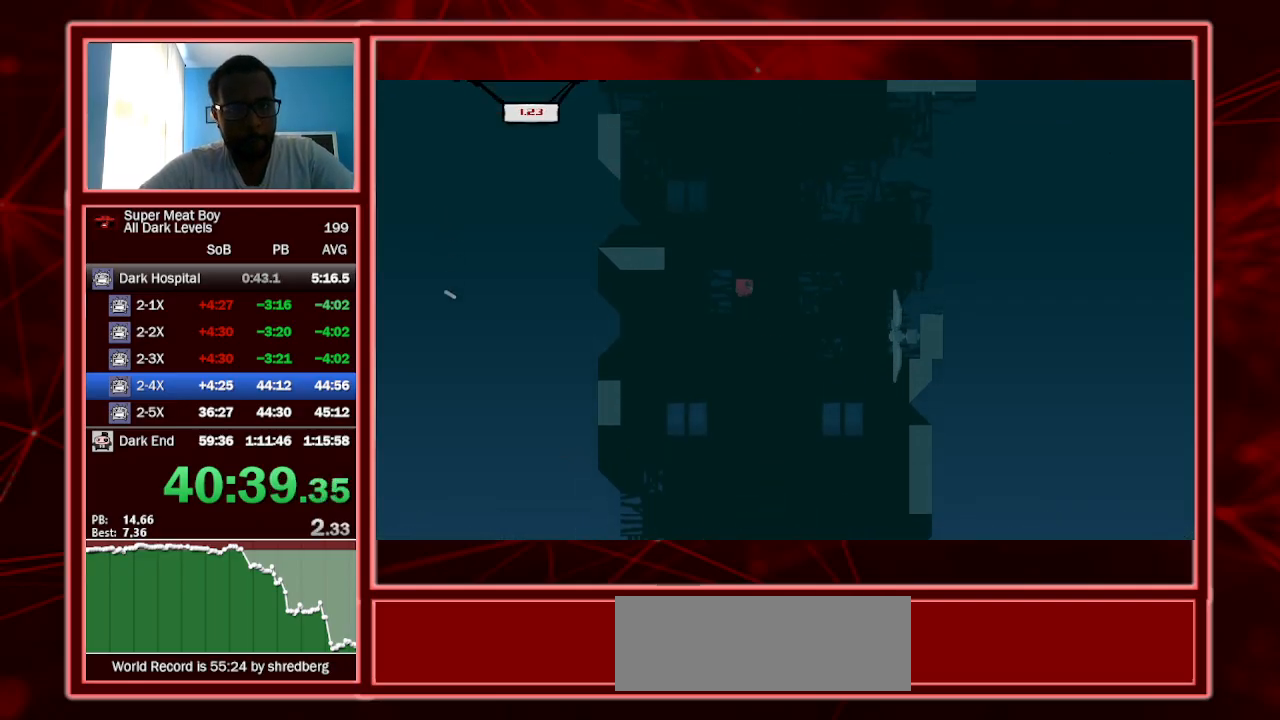
{"keys": ["left", "shift", "space"], "events": [[67, "left", "down"], [67, "right", "up"]]}
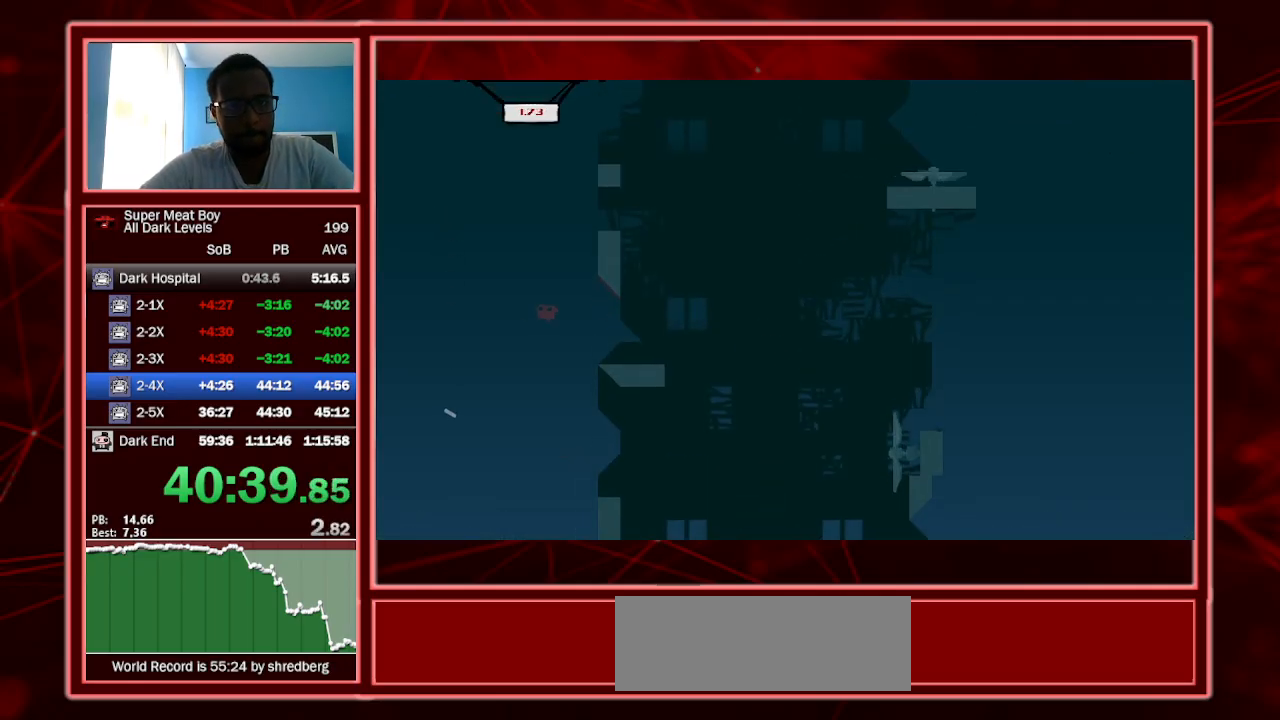
{"keys": ["left", "shift"], "events": [[67, "space", "up"], [234, "left", "up"], [367, "left", "down"]]}
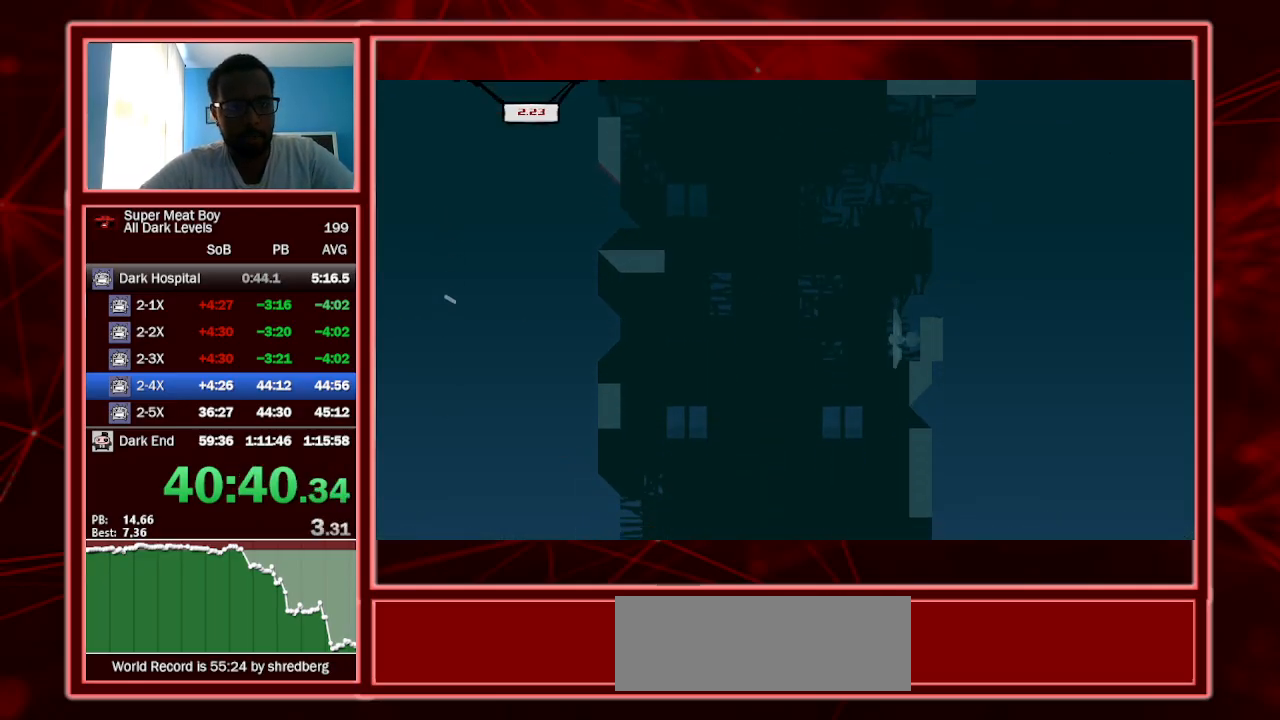
{"keys": ["right", "shift"], "events": [[234, "left", "up"], [334, "right", "down"]]}
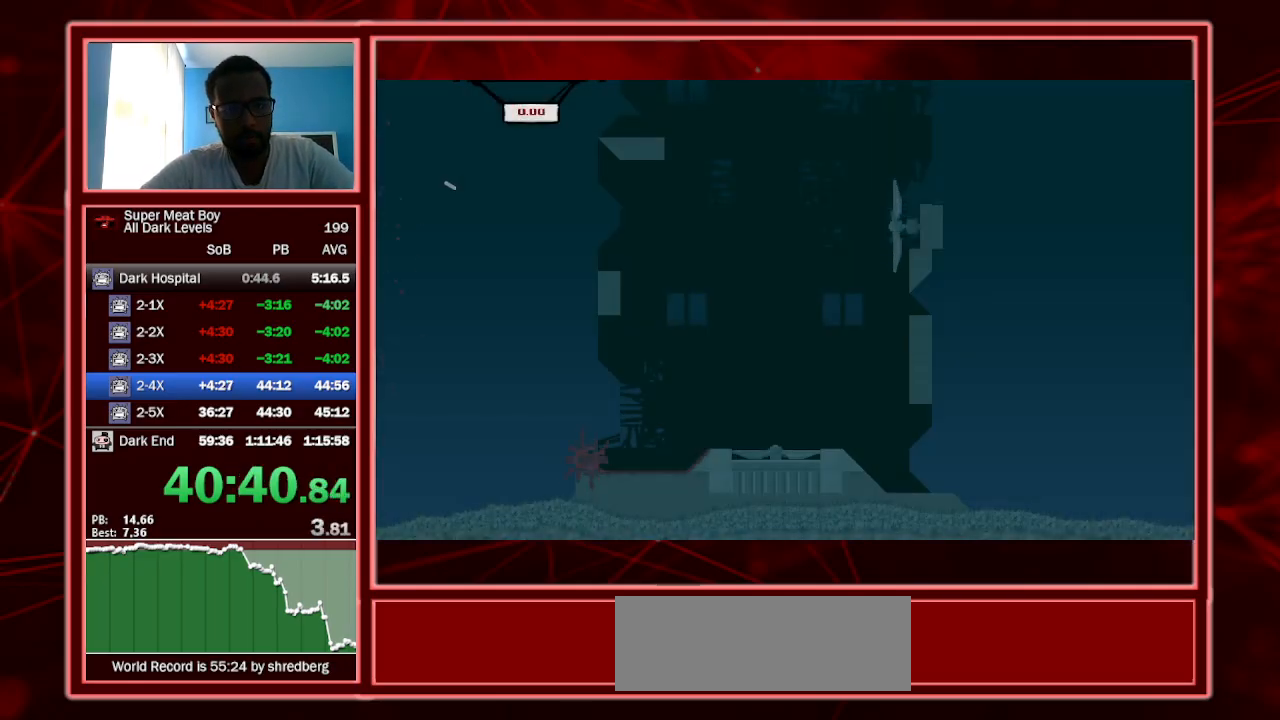
{"keys": ["right", "shift"], "events": []}
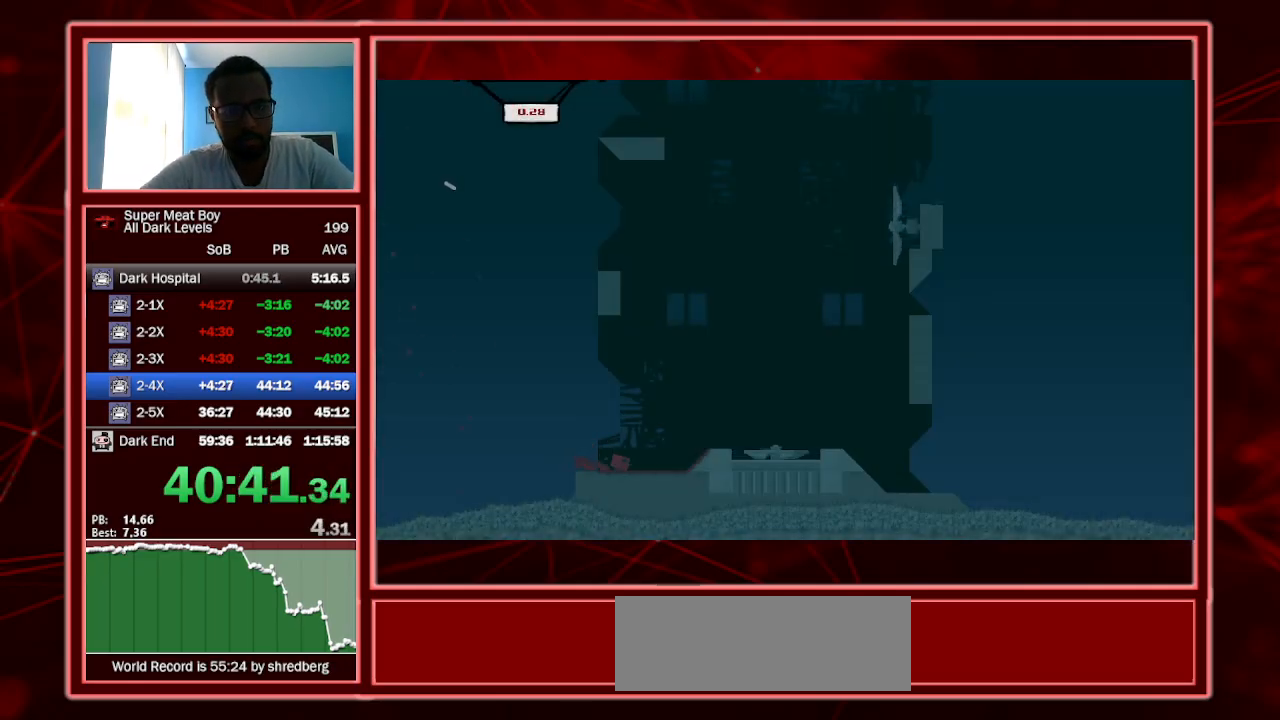
{"keys": ["right", "shift", "space"], "events": [[334, "space", "down"]]}
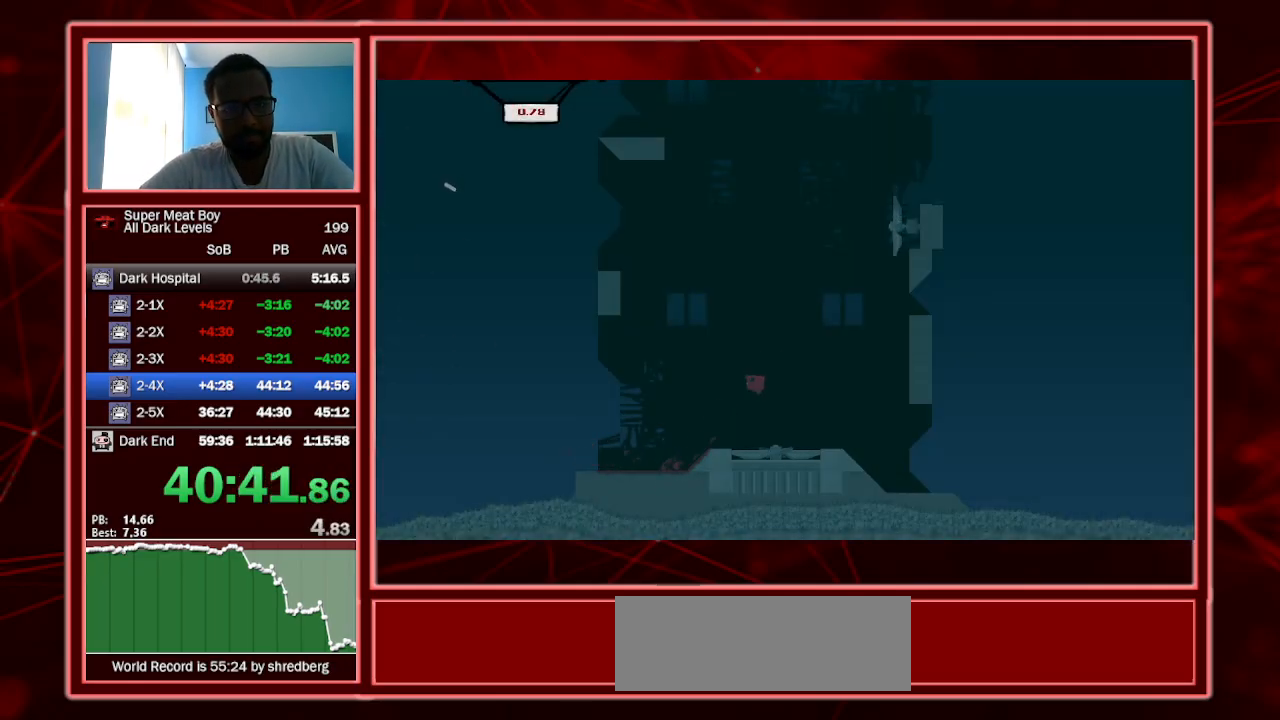
{"keys": ["right", "shift", "space"], "events": [[34, "left", "down"], [34, "right", "up"], [200, "left", "up"], [200, "right", "down"], [334, "left", "down"], [334, "right", "up"], [400, "right", "down"], [434, "left", "up"]]}
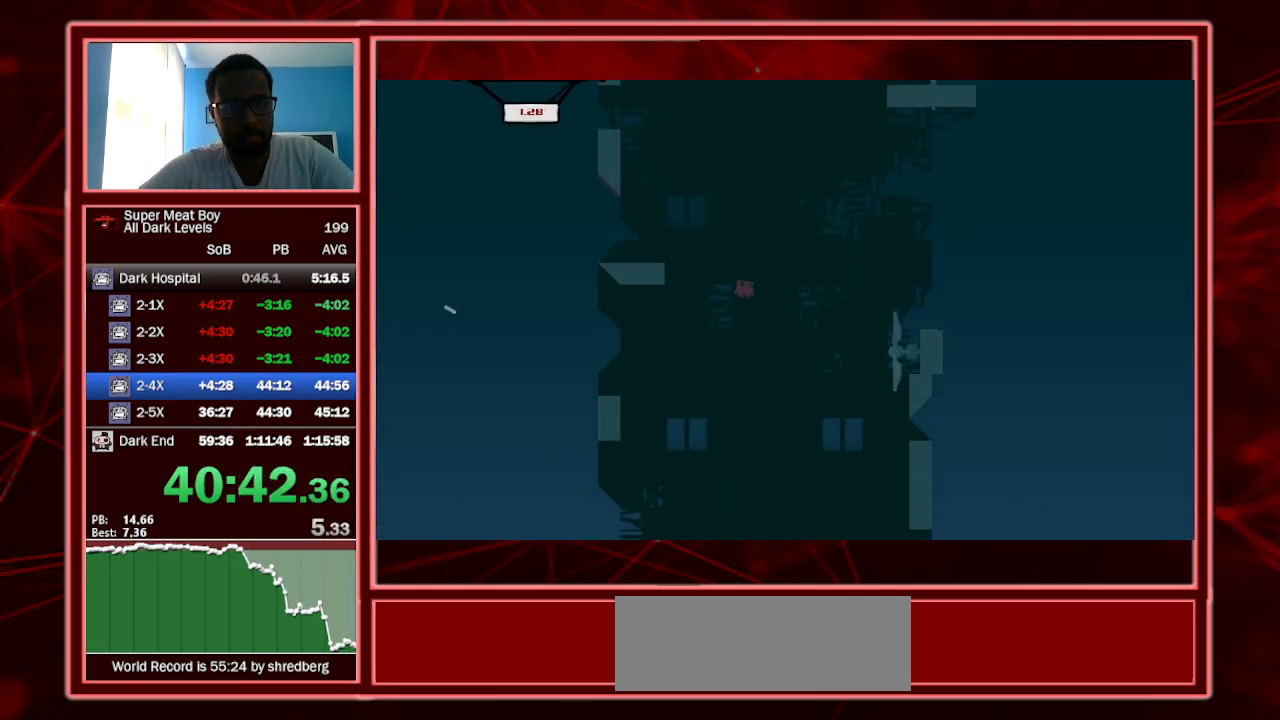
{"keys": ["left", "shift", "space"], "events": [[67, "left", "down"], [67, "right", "up"], [167, "left", "up"], [167, "right", "down"], [300, "left", "down"], [367, "right", "up"]]}
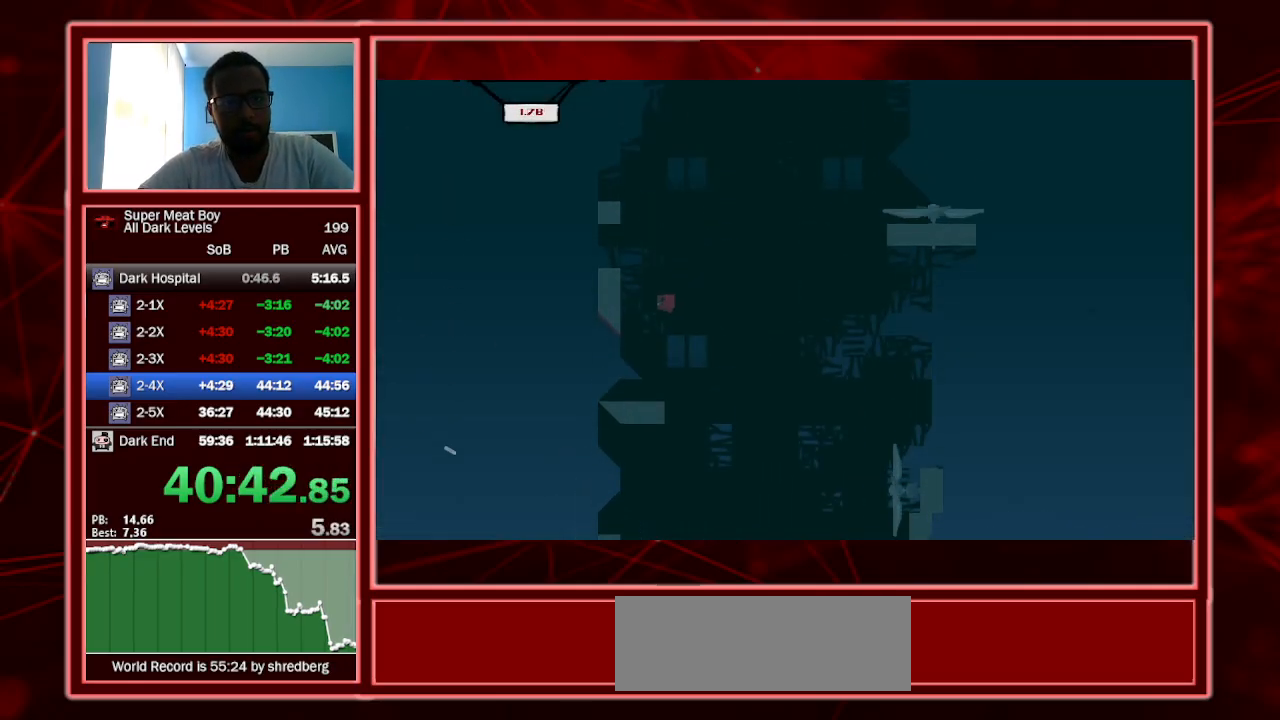
{"keys": ["right", "shift", "space"], "events": [[134, "space", "up"], [234, "left", "up"], [234, "right", "down"], [234, "space", "down"]]}
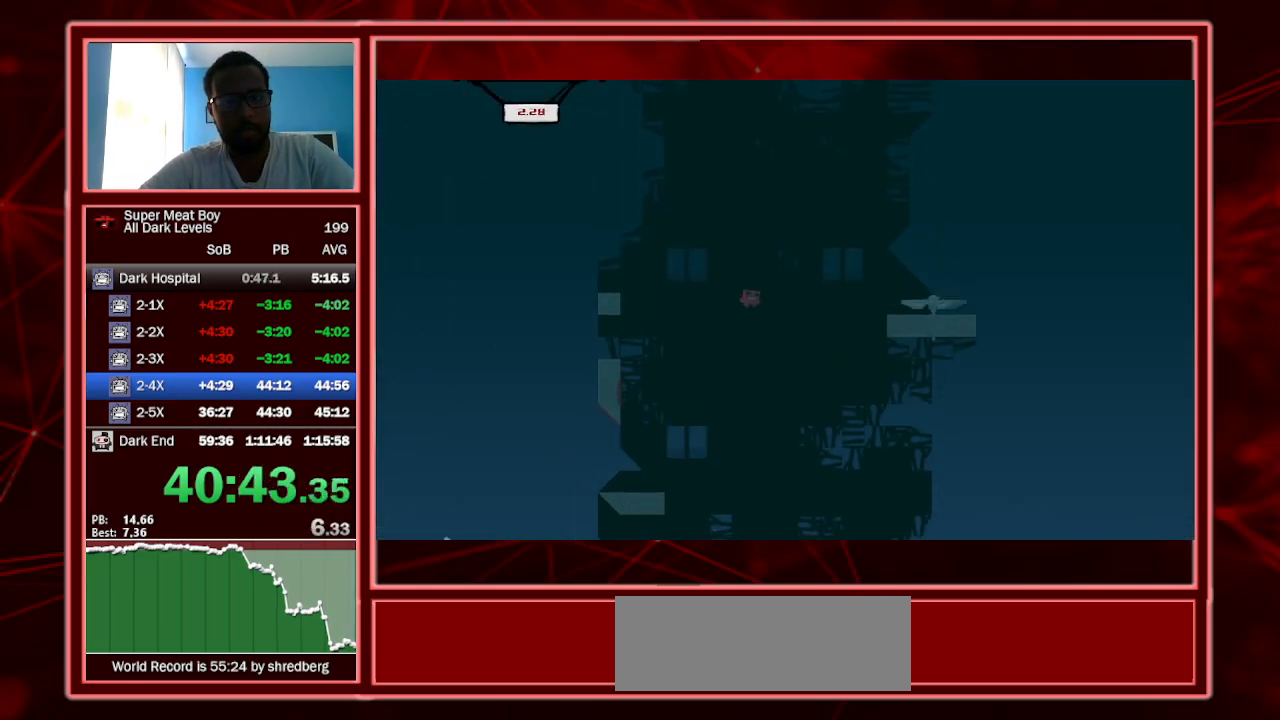
{"keys": ["left", "shift", "space"], "events": [[234, "right", "up"], [334, "left", "down"]]}
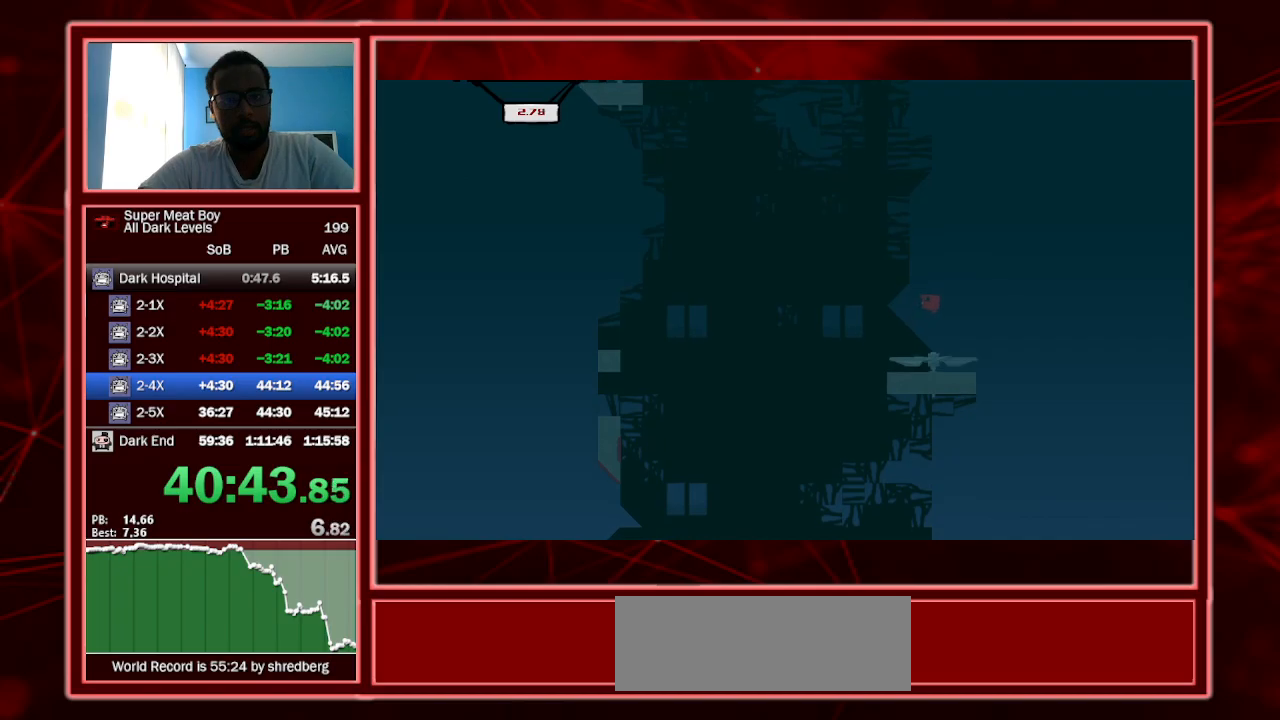
{"keys": ["left", "shift", "space"], "events": []}
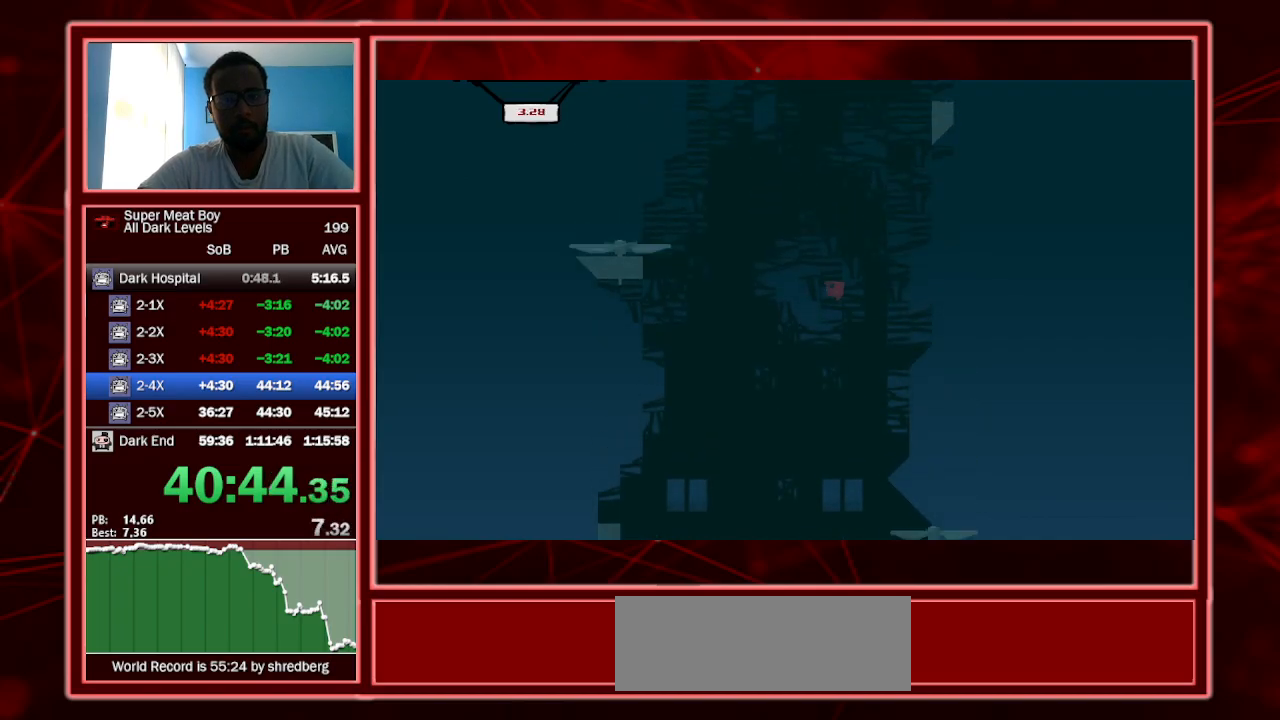
{"keys": ["right", "shift", "space"], "events": [[367, "left", "up"], [434, "right", "down"]]}
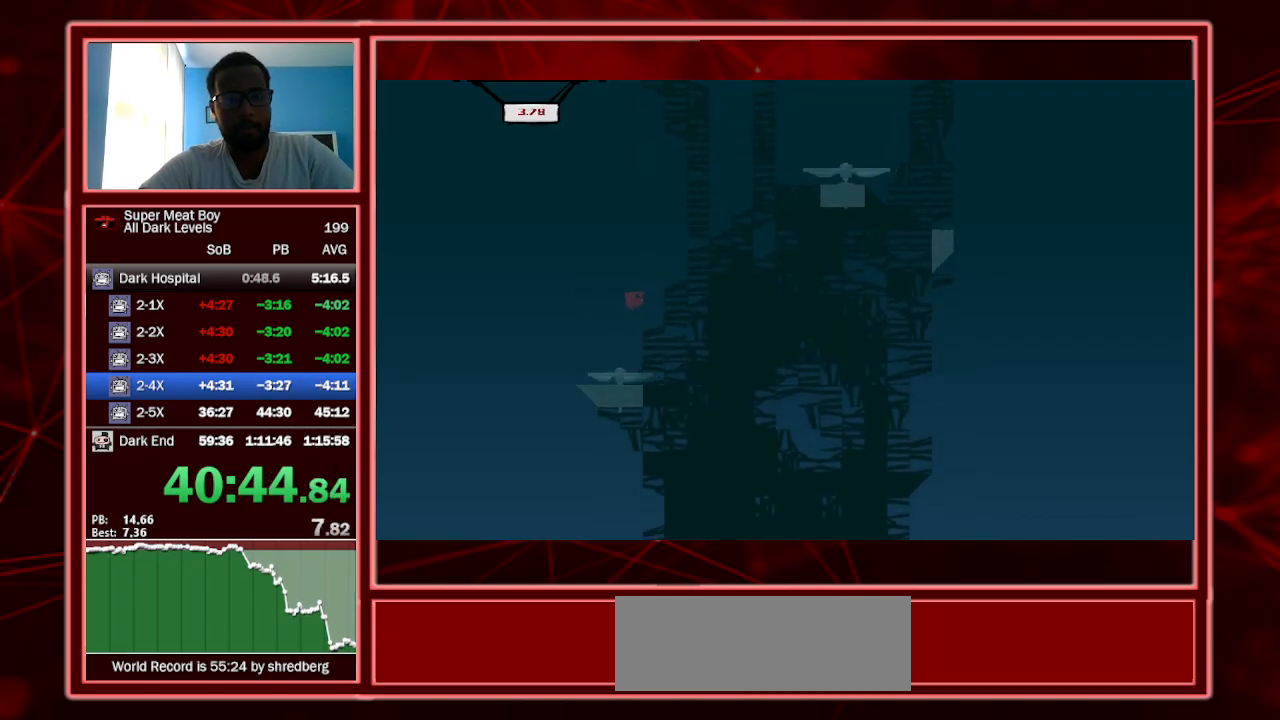
{"keys": ["shift", "space"], "events": [[467, "right", "up"]]}
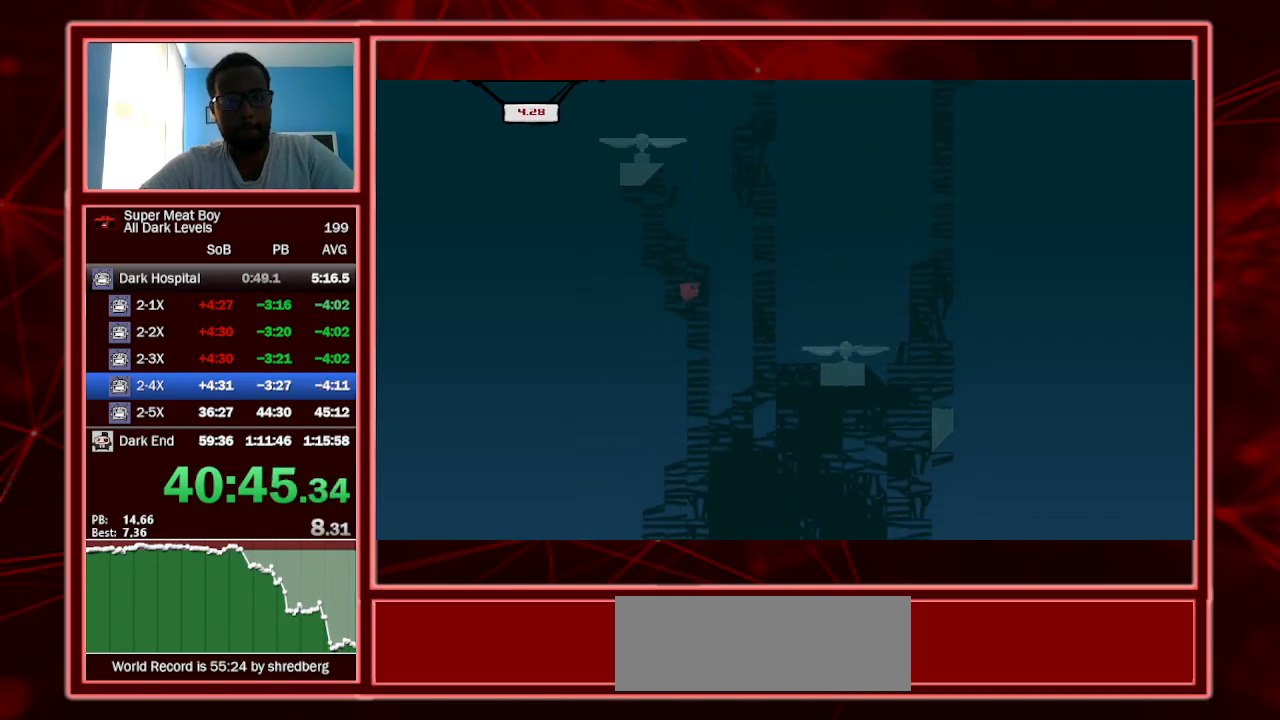
{"keys": ["shift", "space"], "events": [[34, "left", "down"], [167, "left", "up"]]}
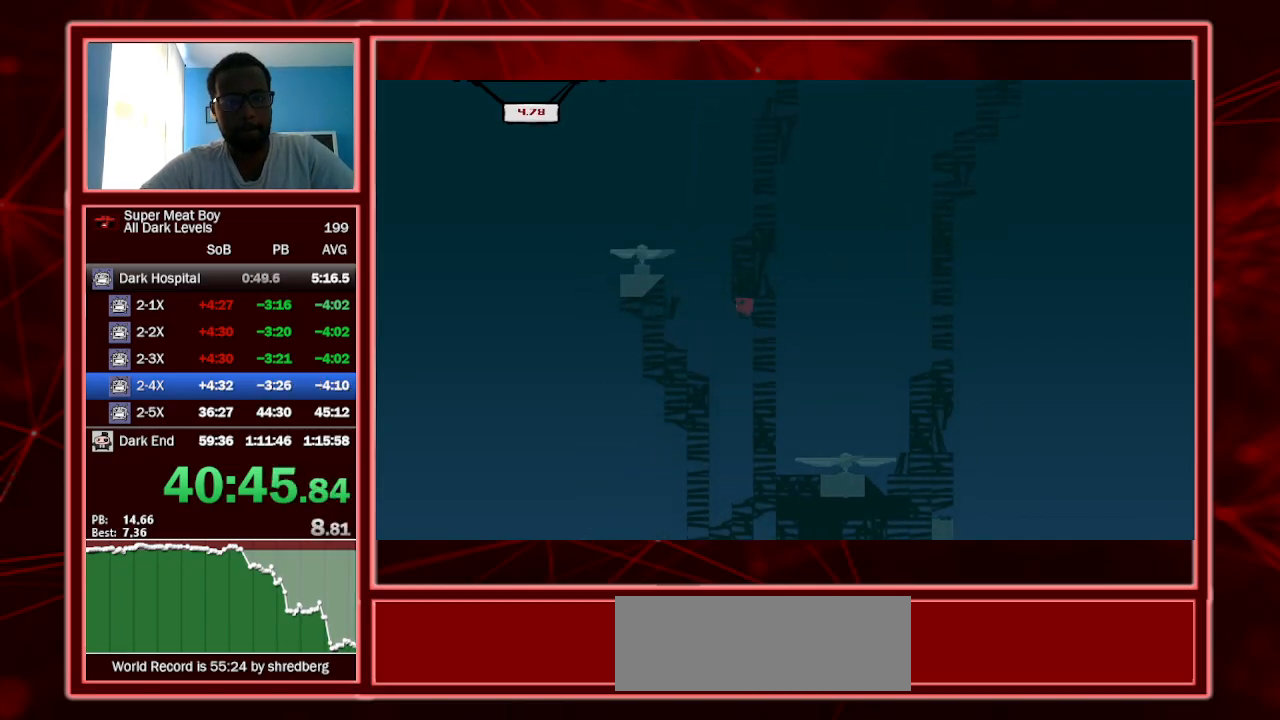
{"keys": ["right", "shift", "space"], "events": [[267, "left", "down"], [334, "left", "up"], [334, "right", "down"]]}
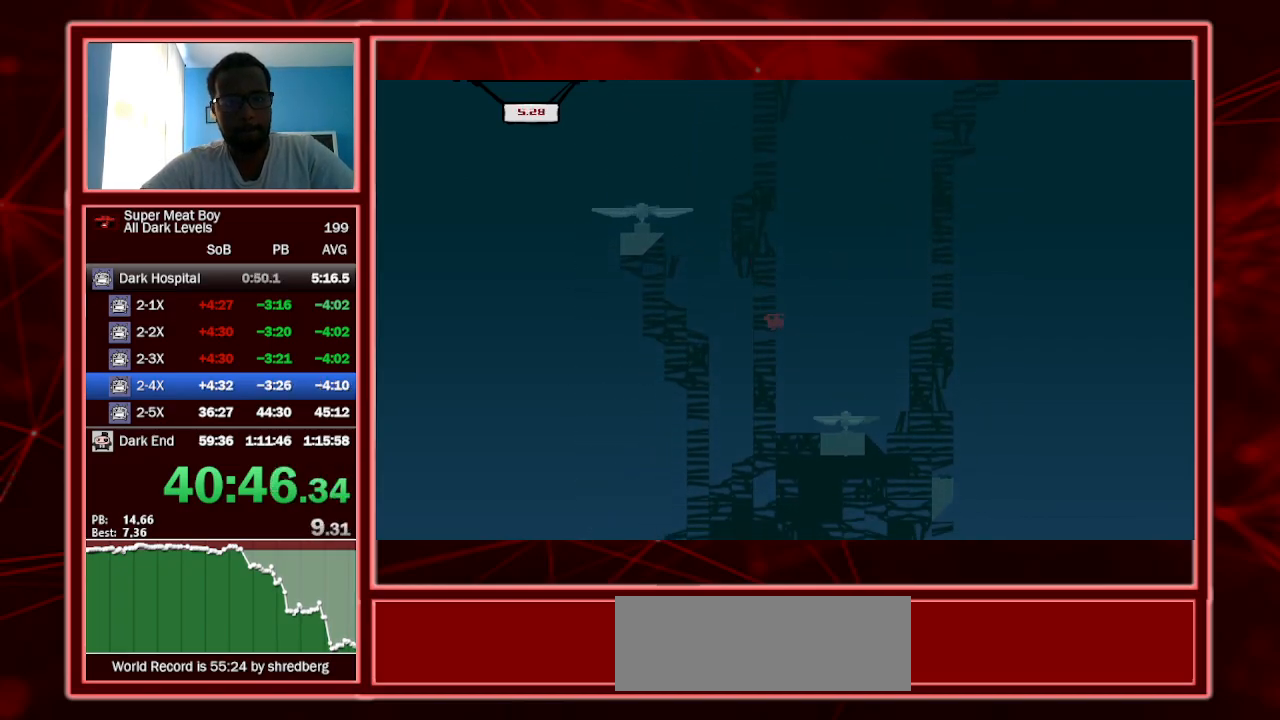
{"keys": ["left", "shift", "space"], "events": [[334, "left", "down"], [334, "right", "up"]]}
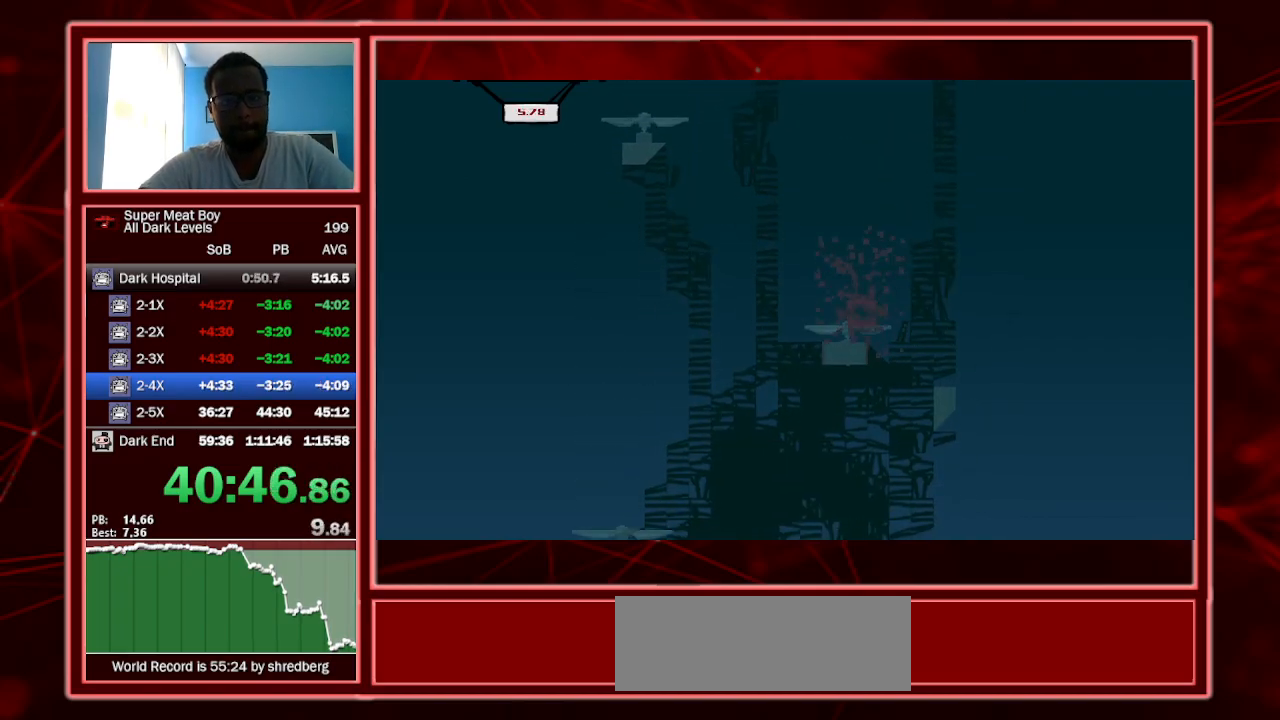
{"keys": ["right", "shift"], "events": [[167, "left", "up"], [334, "space", "up"], [434, "right", "down"]]}